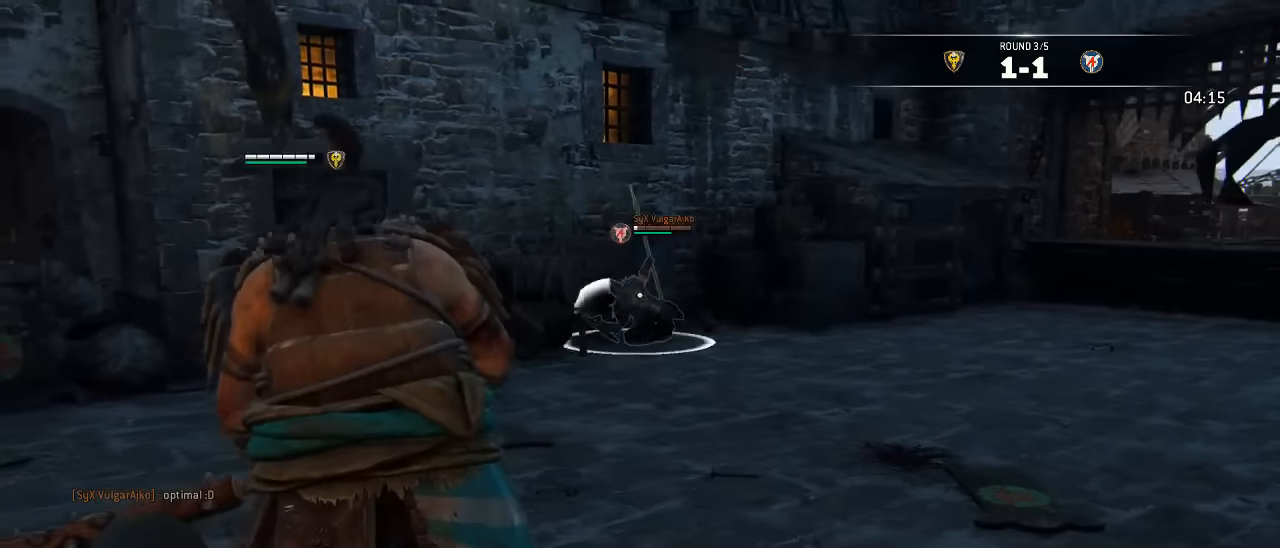
Gameplay with a controller (Xbox layout); each line is a JSON object with the inputs held at the frame after it. "events" lists button and stick changes between this image and that frame as [ms after this image, input, new state], when the widget could be followed in between. Not read: SELECT.
{"buttons": ["L3"], "left_stick": "up-right", "right_stick": "center", "events": [[334, "right_stick", "down-left"], [450, "right_stick", "center"]]}
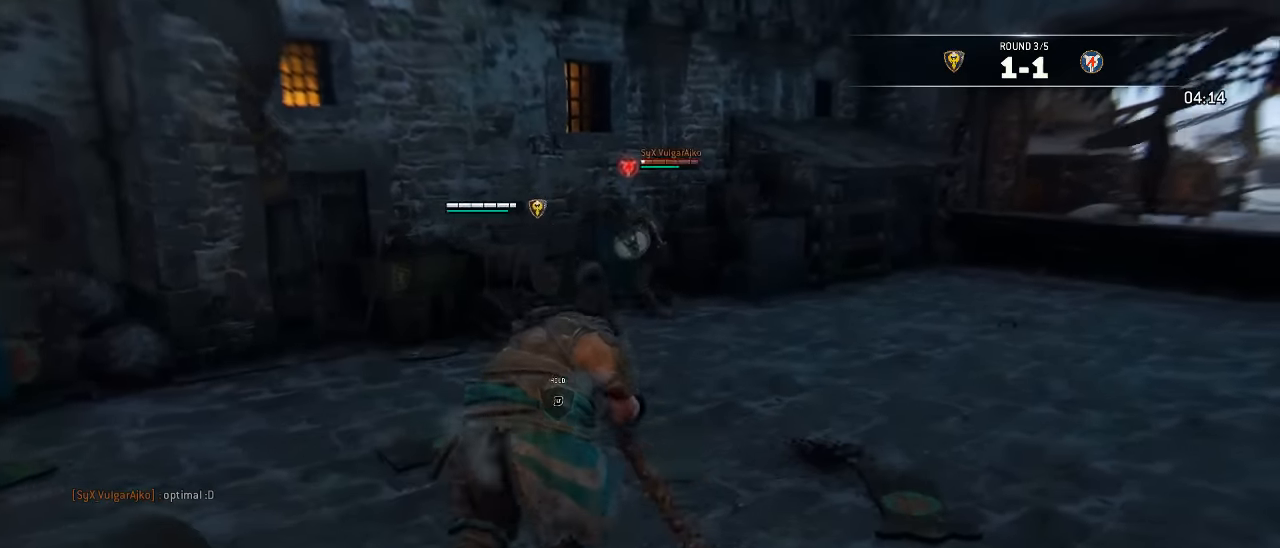
{"buttons": ["L3"], "left_stick": "up-right", "right_stick": "center", "events": []}
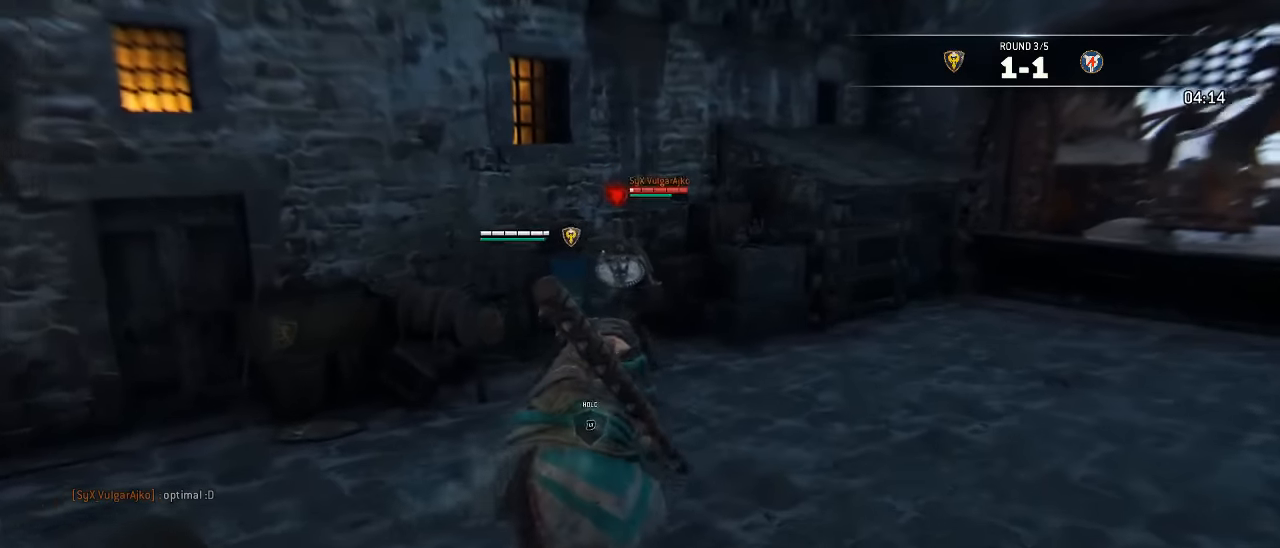
{"buttons": ["L3"], "left_stick": "up-right", "right_stick": "center", "events": []}
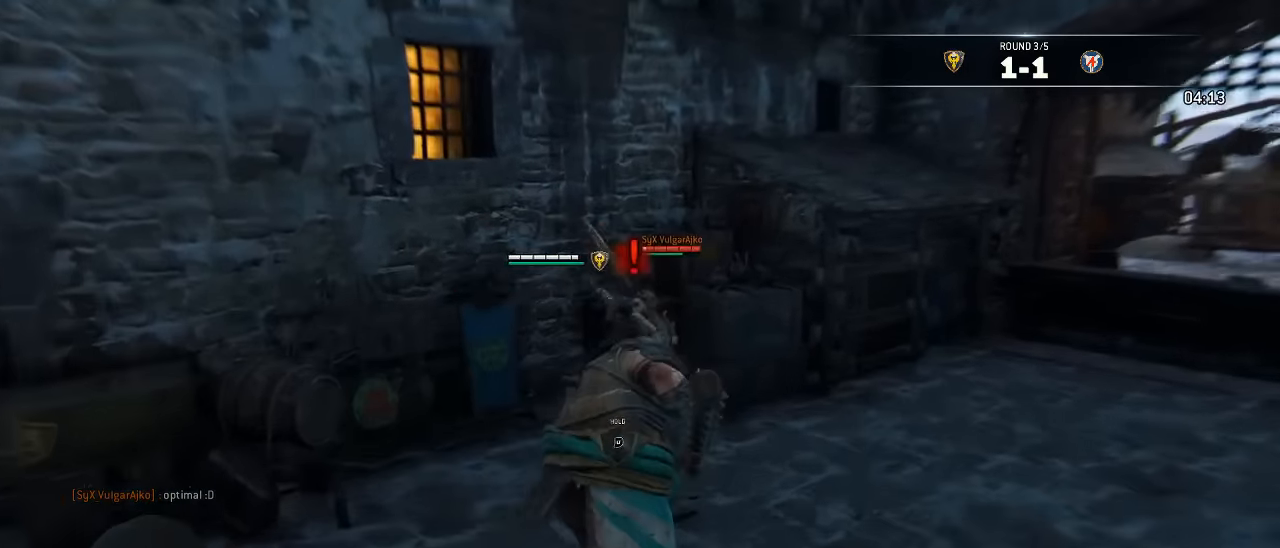
{"buttons": ["L2", "L3", "R3"], "left_stick": "left", "right_stick": "left", "events": [[184, "L2", "down"], [200, "left_stick", "up"], [217, "right_stick", "up-left"], [333, "R3", "down"], [333, "left_stick", "up-left"], [450, "right_stick", "left"], [483, "left_stick", "left"]]}
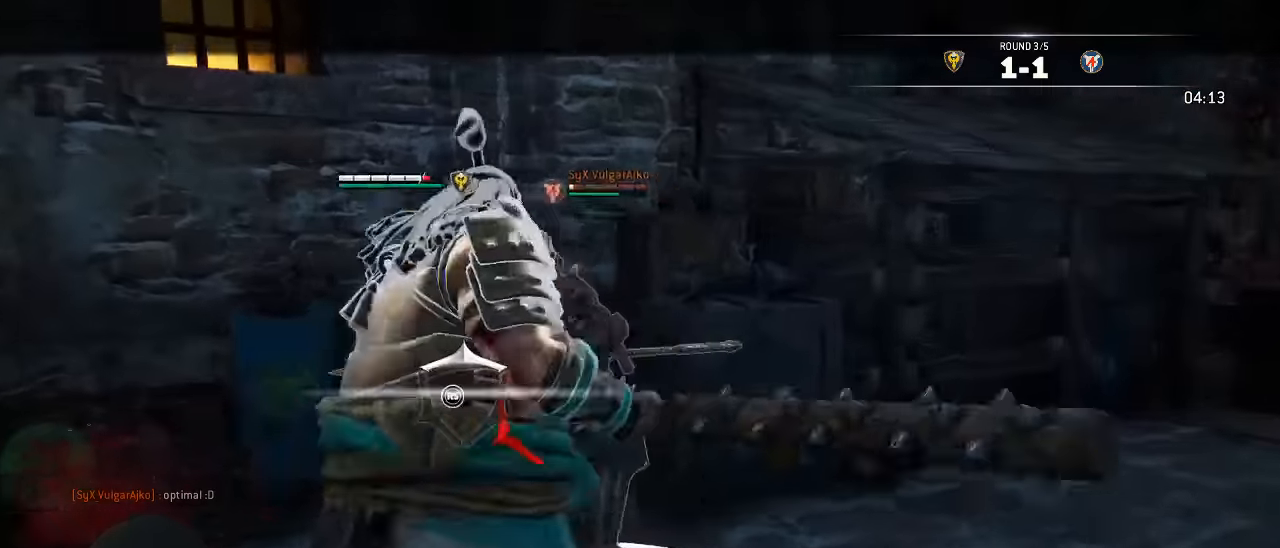
{"buttons": ["L2", "L3"], "left_stick": "up", "right_stick": "up", "events": [[133, "R2", "down"], [283, "R2", "up"], [317, "left_stick", "up"], [483, "right_stick", "up"], [500, "R3", "up"]]}
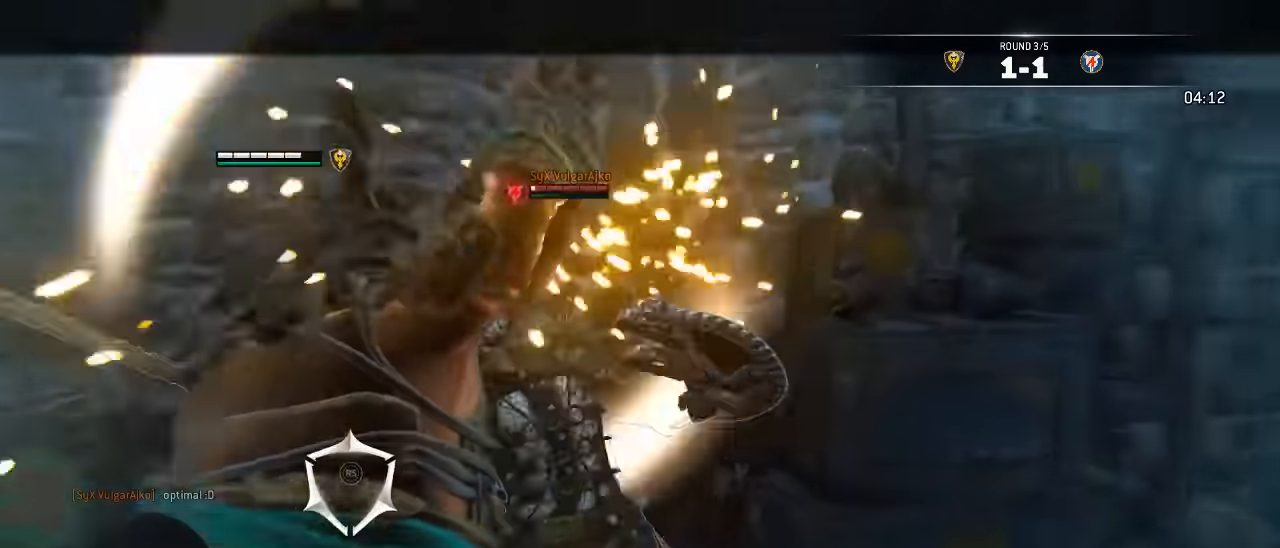
{"buttons": ["L2"], "left_stick": "up", "right_stick": "center"}
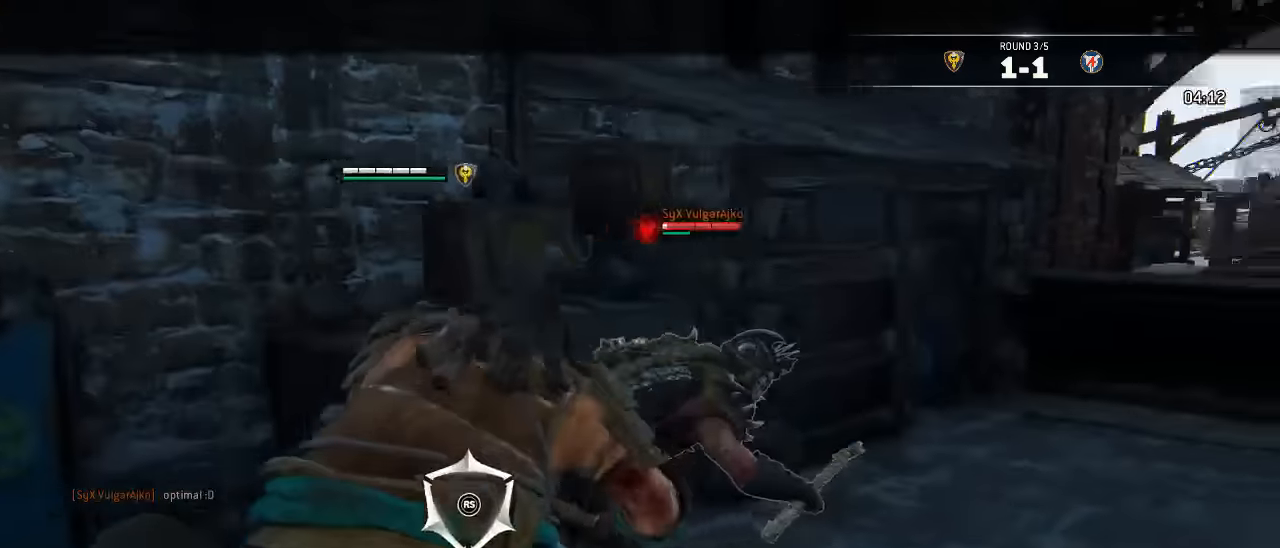
{"buttons": ["L2"], "left_stick": "up", "right_stick": "center", "events": [[83, "R1", "down"], [183, "R1", "up"]]}
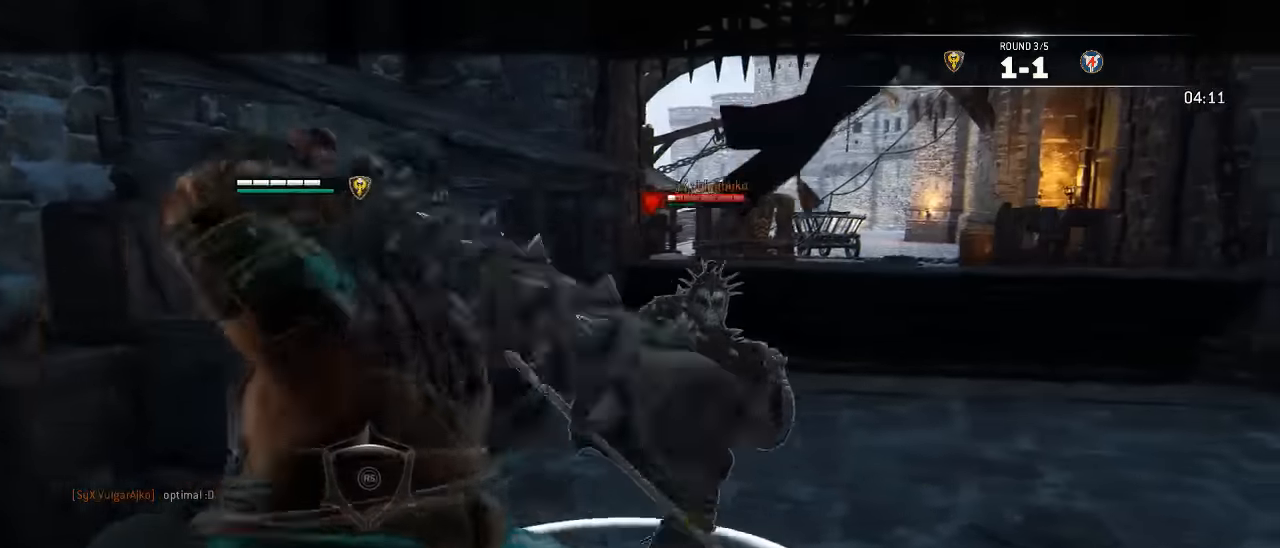
{"buttons": ["L2"], "left_stick": "center", "right_stick": "center", "events": [[400, "X", "down"], [433, "left_stick", "center"], [500, "X", "up"]]}
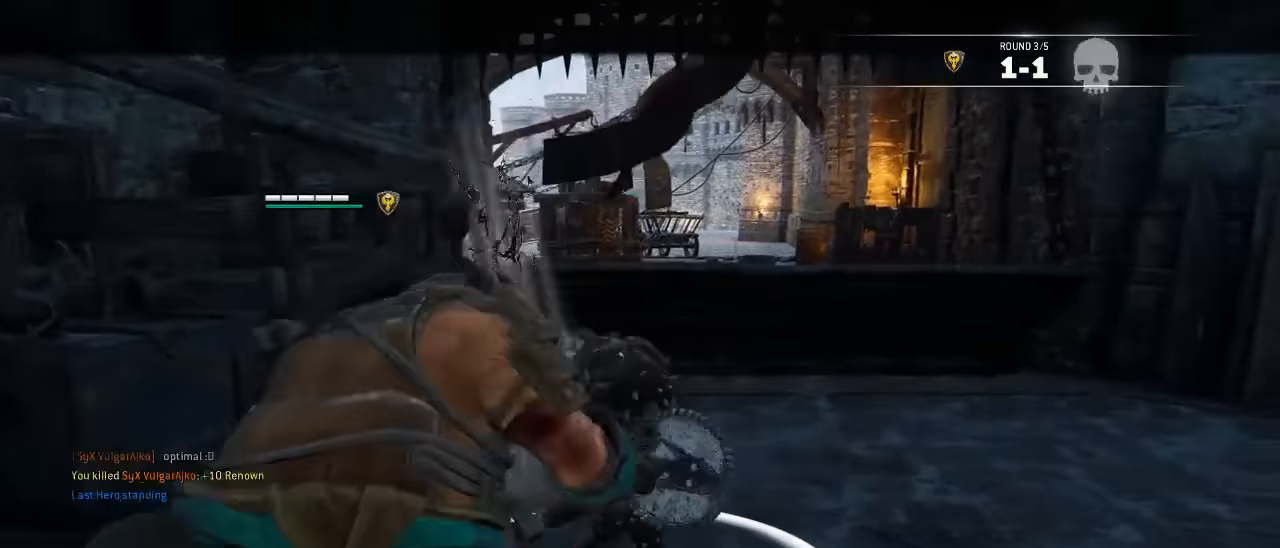
{"buttons": ["L2"], "left_stick": "center", "right_stick": "center", "events": []}
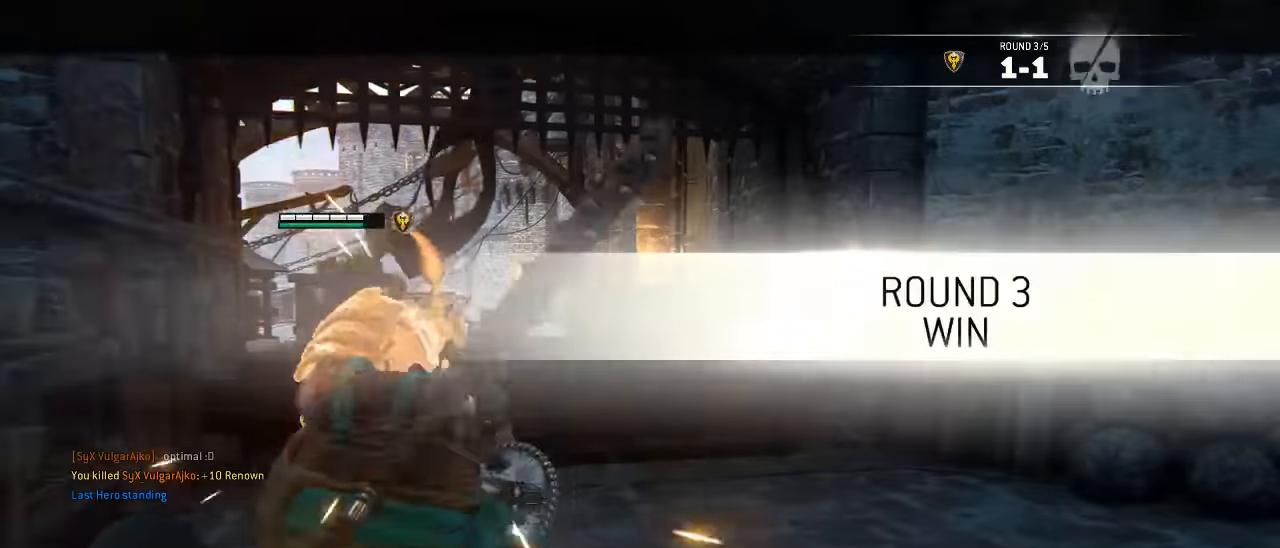
{"buttons": [], "left_stick": "center", "right_stick": "center", "events": [[100, "L2", "up"]]}
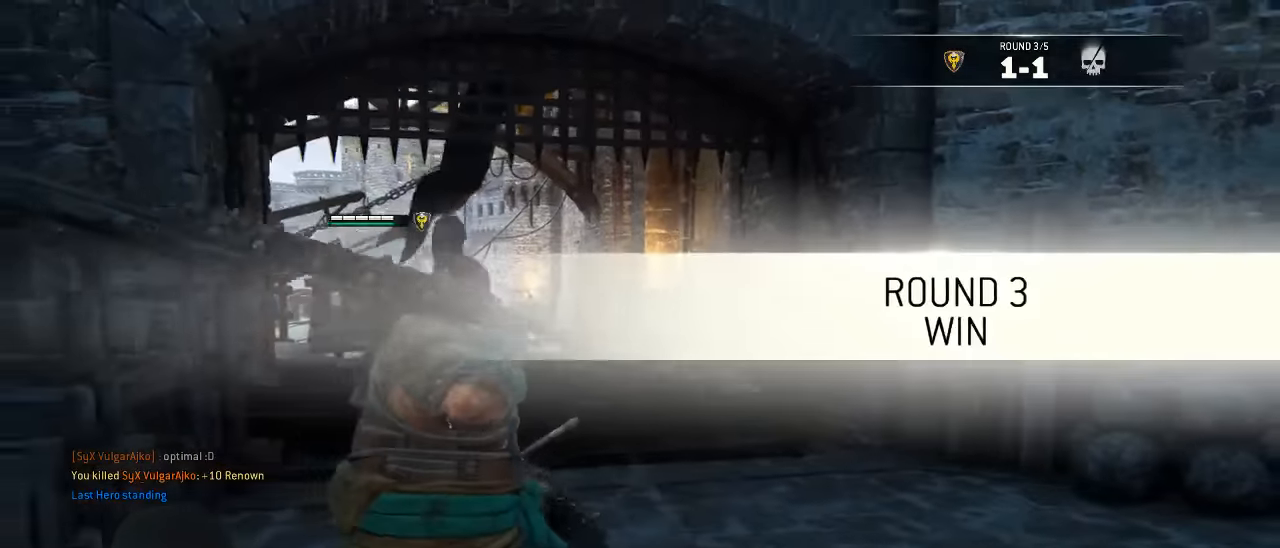
{"buttons": [], "left_stick": "down-right", "right_stick": "center", "events": [[83, "right_stick", "left"], [300, "right_stick", "down-left"], [417, "left_stick", "down-right"], [417, "right_stick", "center"]]}
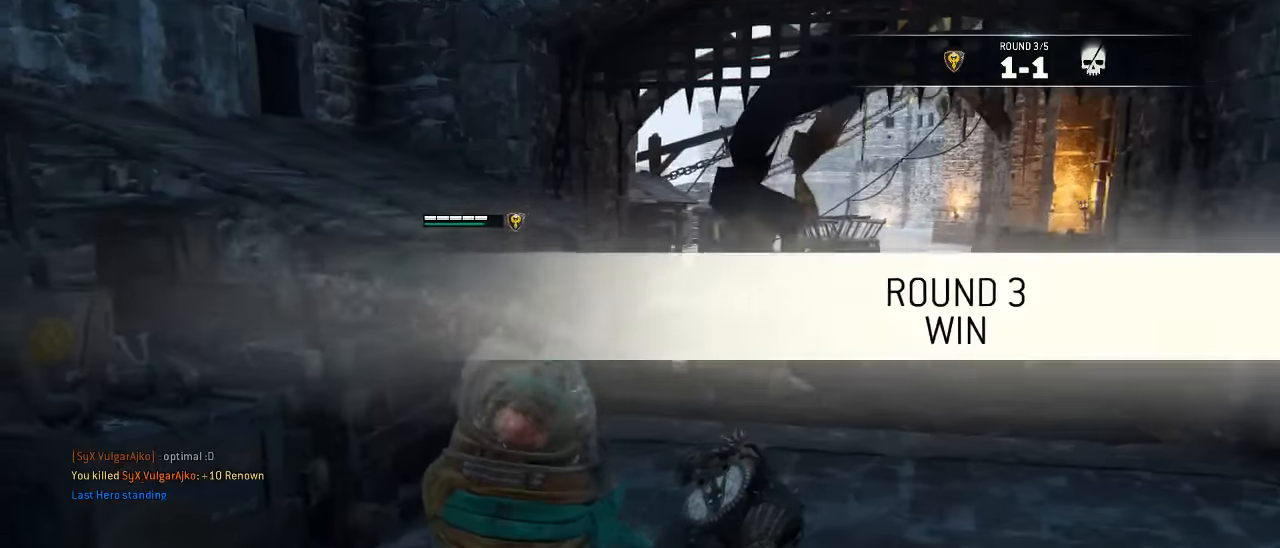
{"buttons": [], "left_stick": "down", "right_stick": "center", "events": [[33, "L3", "down"], [183, "left_stick", "down"], [433, "L3", "up"]]}
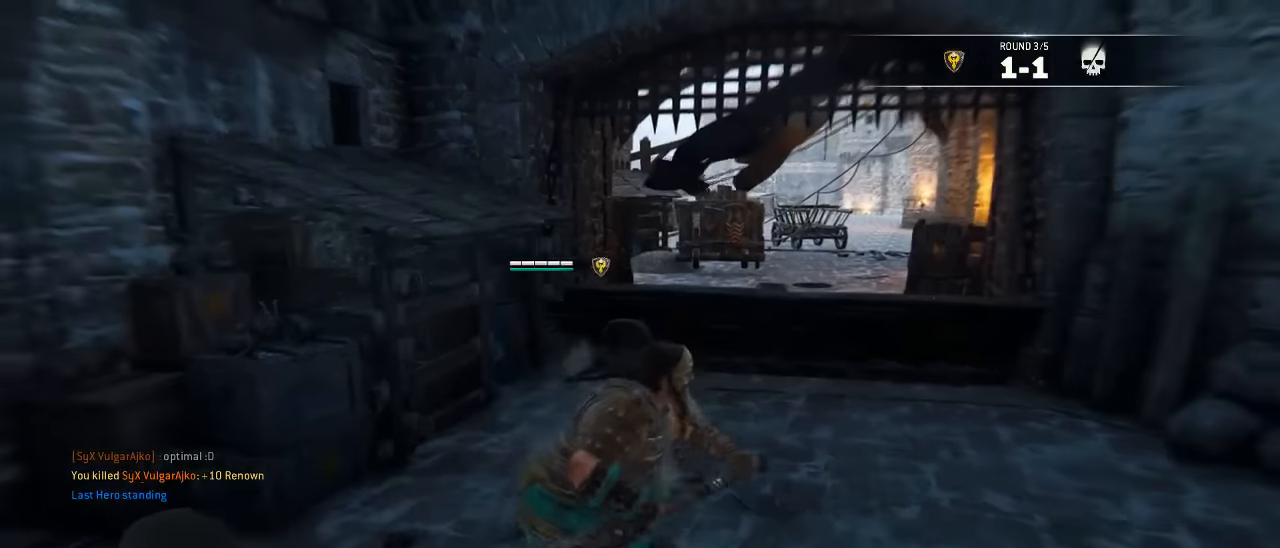
{"buttons": [], "left_stick": "down", "right_stick": "center", "events": []}
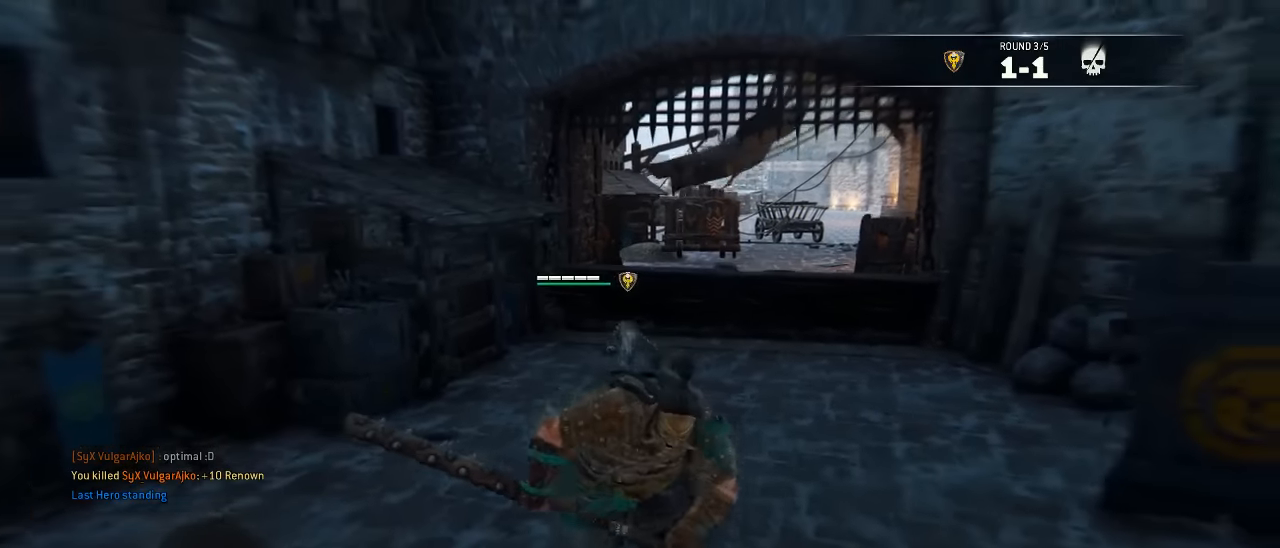
{"buttons": [], "left_stick": "down-left", "right_stick": "center", "events": [[83, "L3", "down"], [350, "L3", "up"], [350, "left_stick", "down-left"]]}
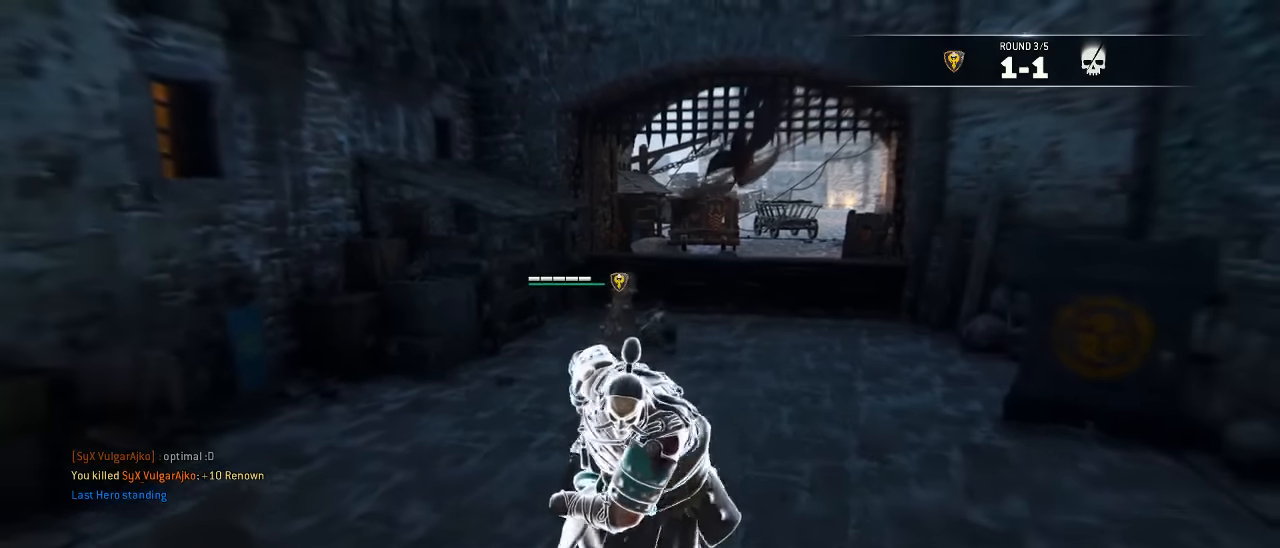
{"buttons": ["L3"], "left_stick": "up", "right_stick": "center"}
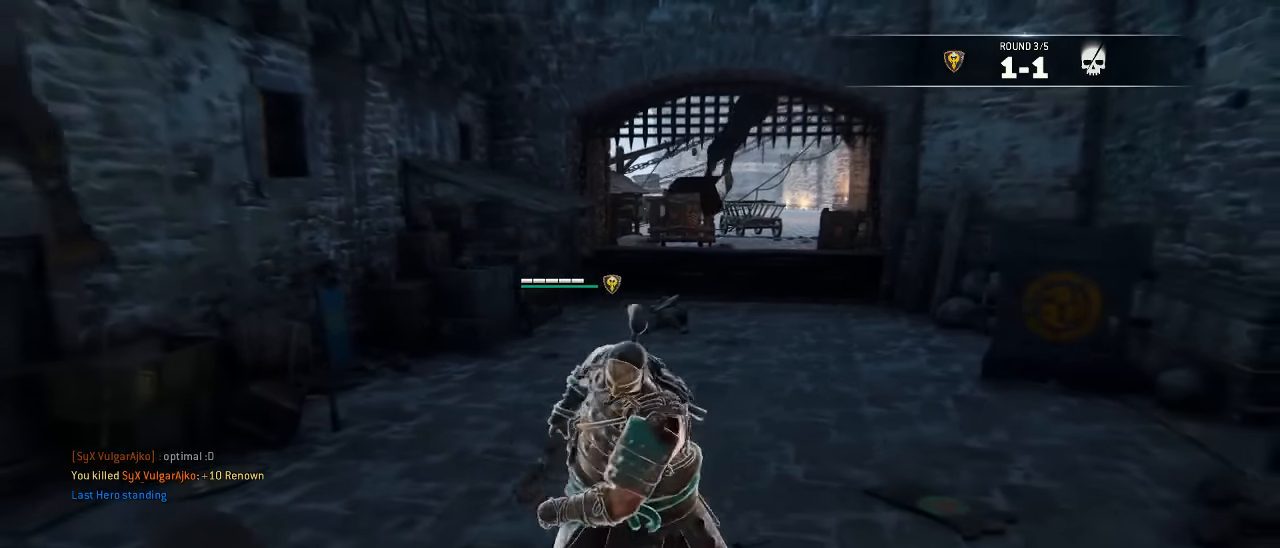
{"buttons": [], "left_stick": "up", "right_stick": "center", "events": [[433, "L3", "up"]]}
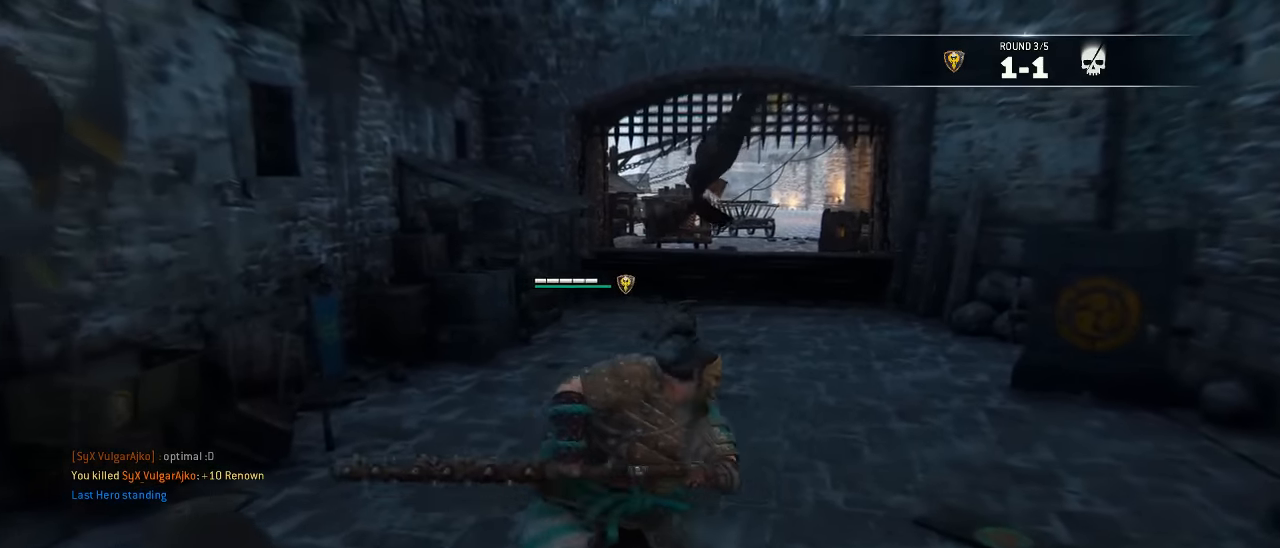
{"buttons": [], "left_stick": "up", "right_stick": "center", "events": [[16, "right_stick", "right"], [183, "right_stick", "center"]]}
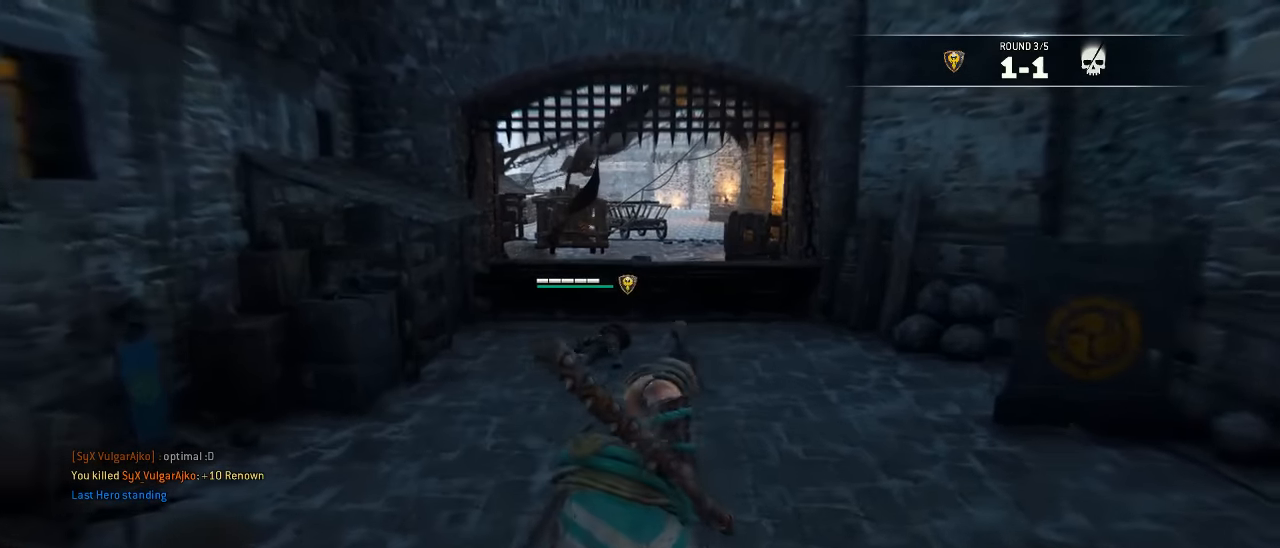
{"buttons": [], "left_stick": "up", "right_stick": "center", "events": []}
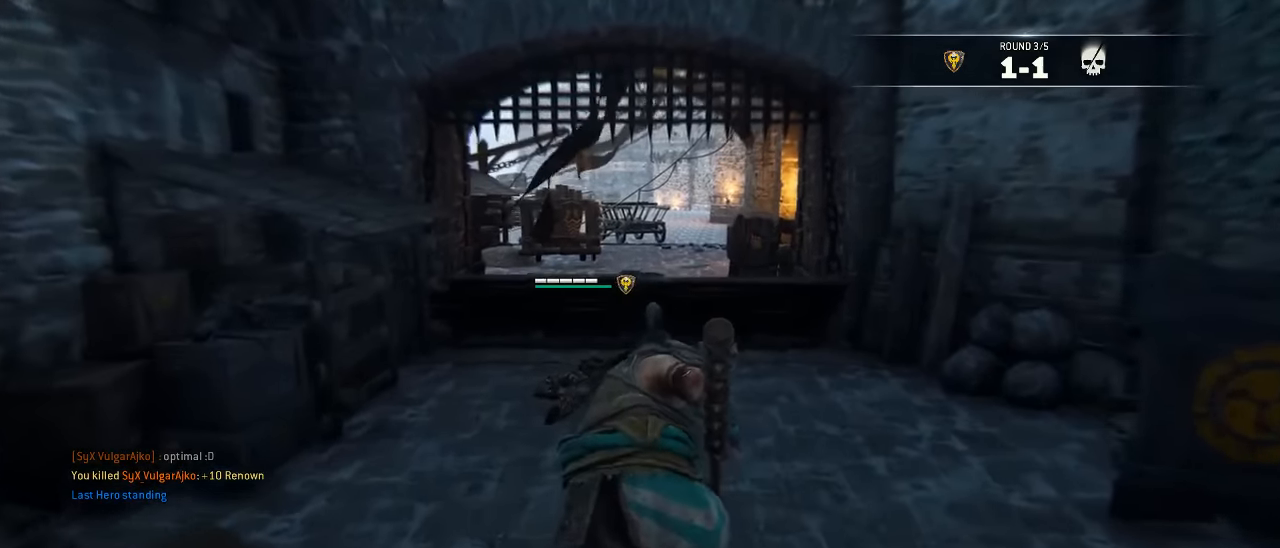
{"buttons": ["A"], "left_stick": "up", "right_stick": "center", "events": [[483, "A", "down"]]}
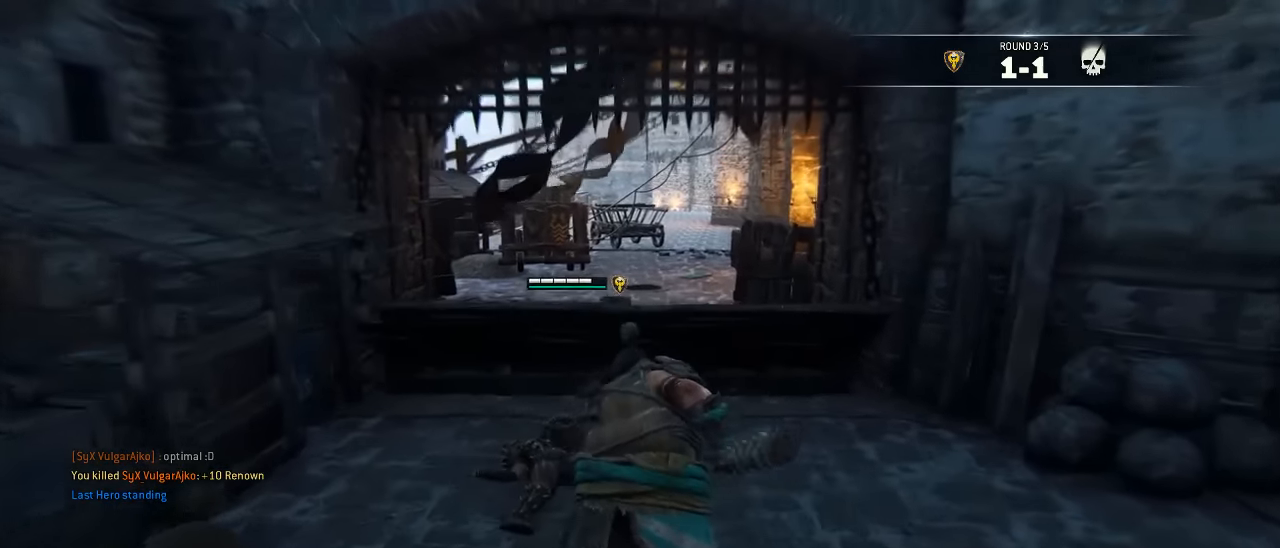
{"buttons": [], "left_stick": "up", "right_stick": "right", "events": [[100, "A", "up"], [433, "right_stick", "right"]]}
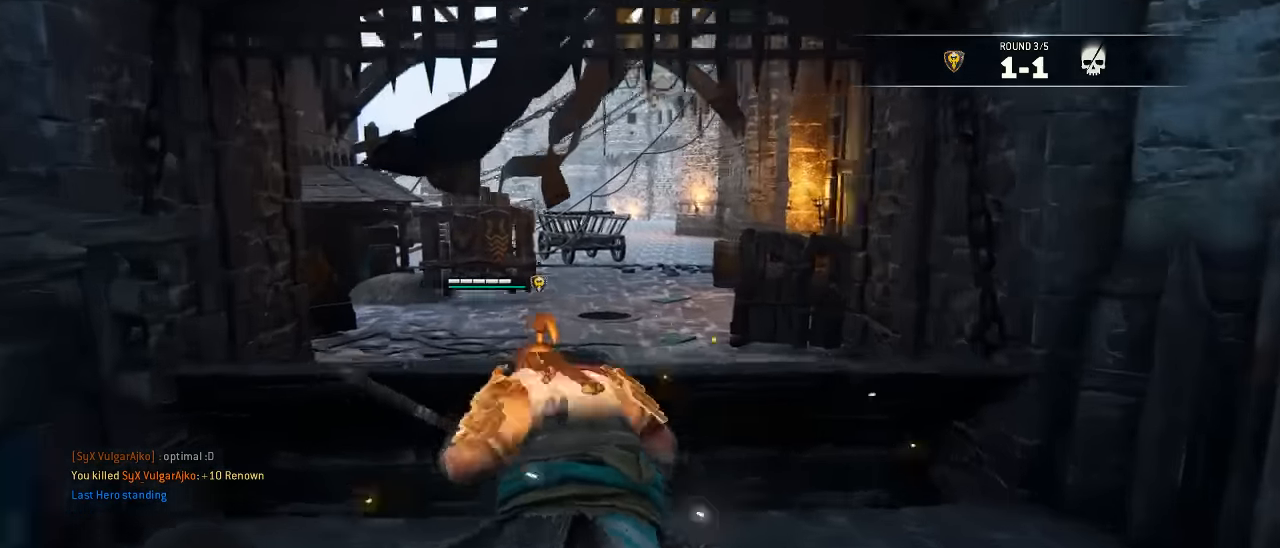
{"buttons": [], "left_stick": "right", "right_stick": "center", "events": [[166, "left_stick", "up-right"], [267, "left_stick", "right"], [500, "right_stick", "center"]]}
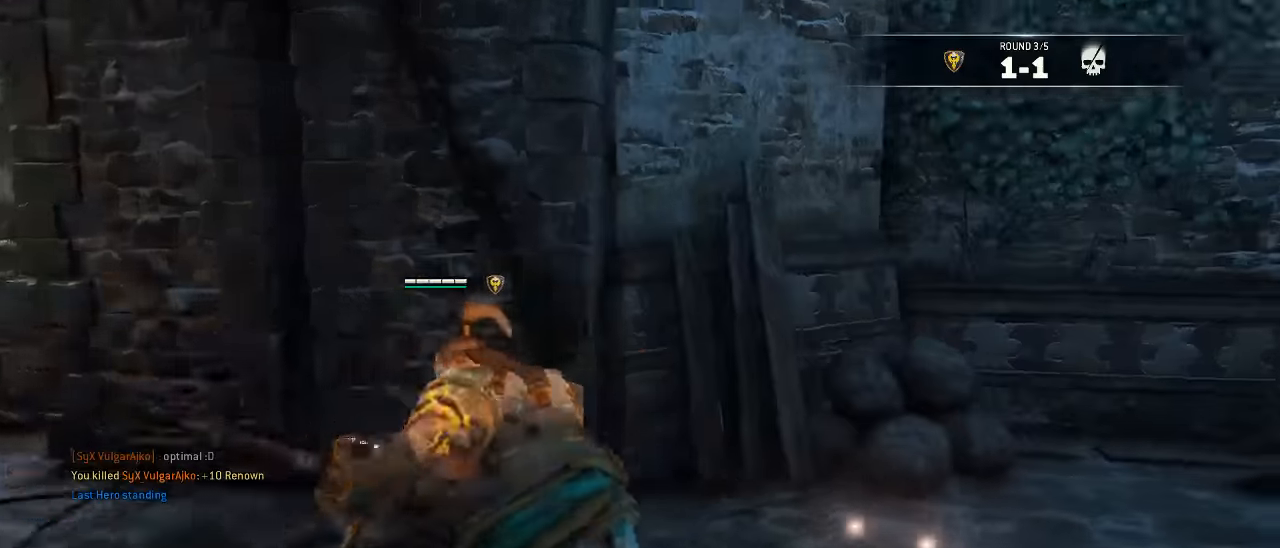
{"buttons": [], "left_stick": "right", "right_stick": "right", "events": [[83, "B", "down"], [200, "B", "up"], [367, "right_stick", "right"]]}
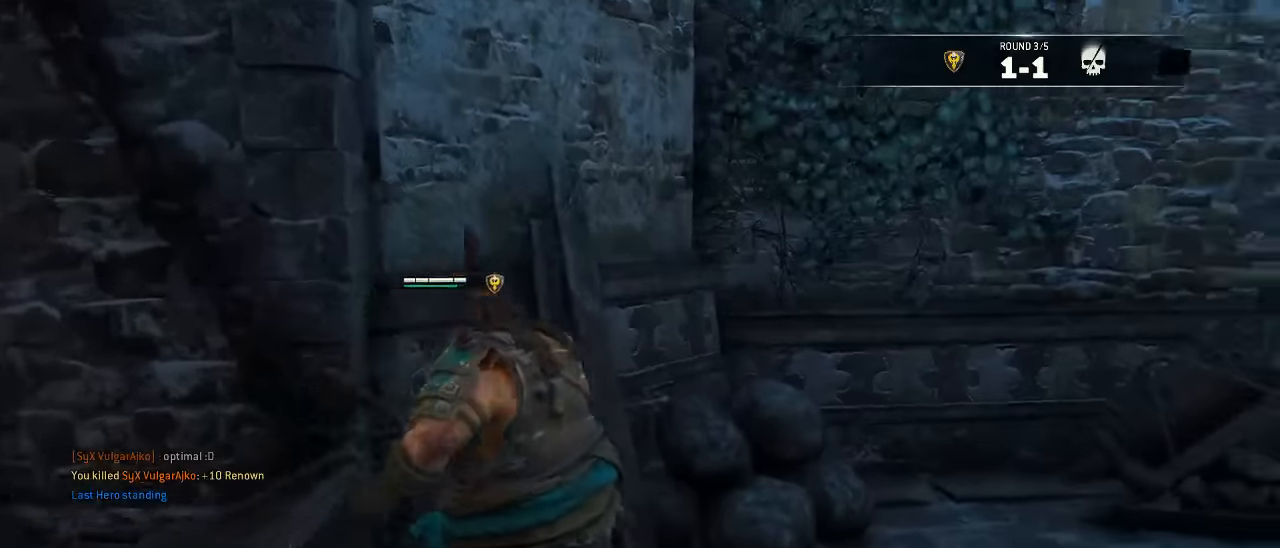
{"buttons": ["L3"], "left_stick": "up-right", "right_stick": "center", "events": [[450, "left_stick", "up-right"], [483, "L3", "down"], [500, "right_stick", "center"]]}
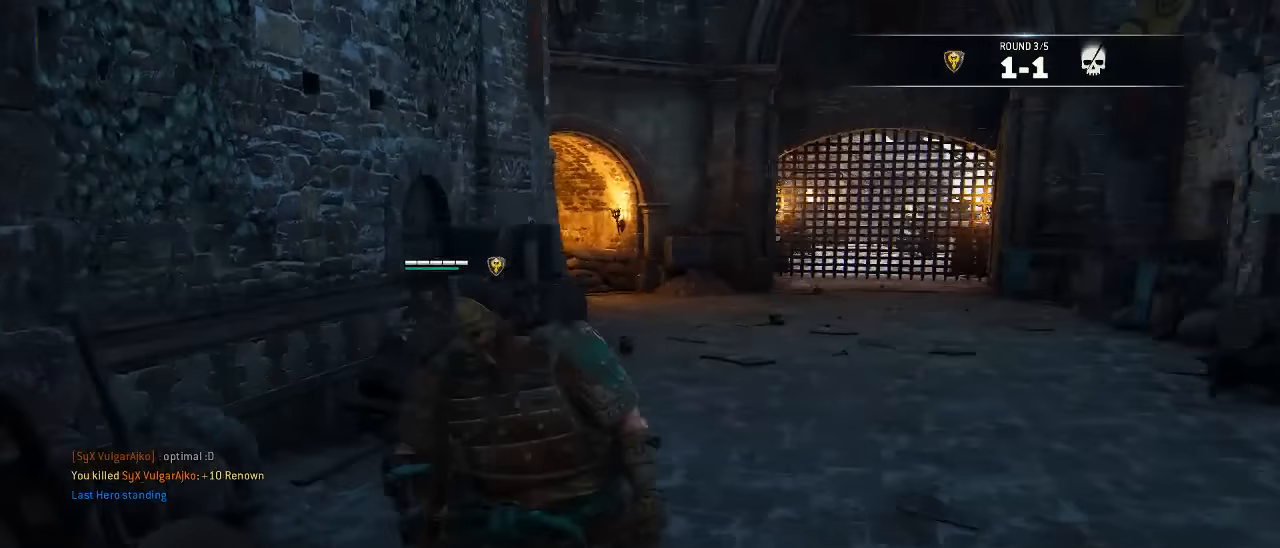
{"buttons": ["L3"], "left_stick": "up", "right_stick": "center", "events": [[267, "left_stick", "up"], [300, "right_stick", "up-right"], [417, "right_stick", "center"]]}
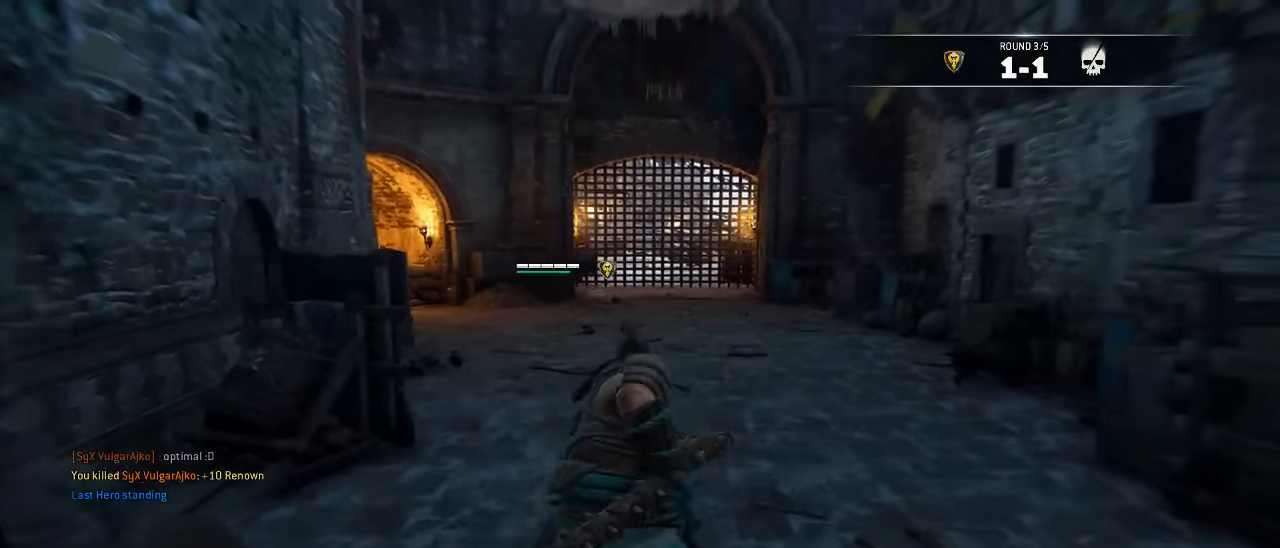
{"buttons": ["L3"], "left_stick": "up", "right_stick": "left", "events": [[483, "right_stick", "left"]]}
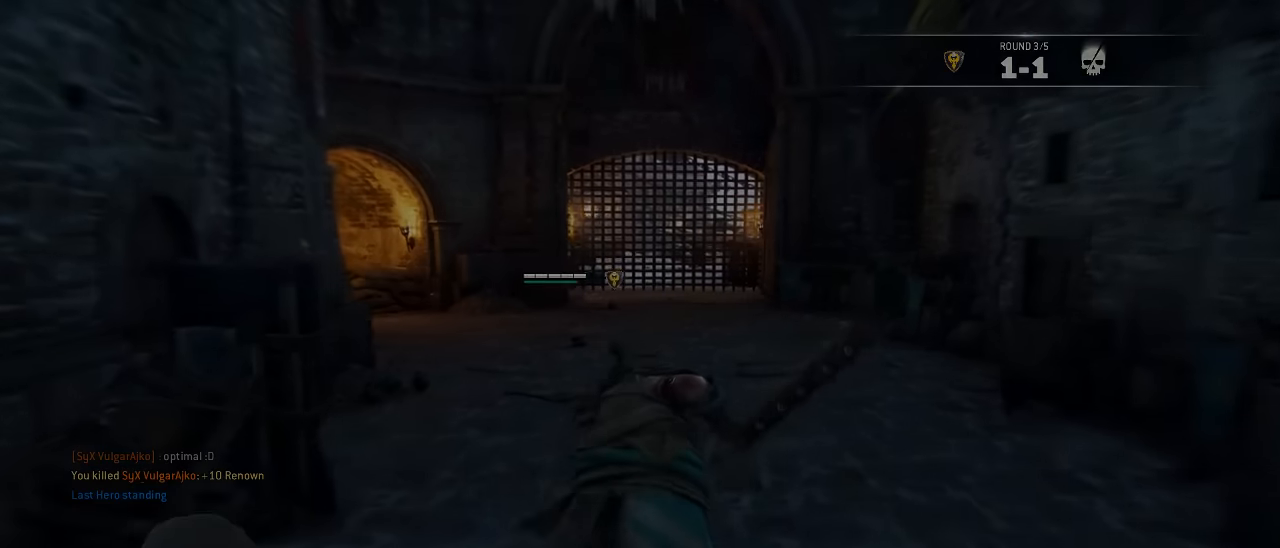
{"buttons": [], "left_stick": "center", "right_stick": "center", "events": [[100, "right_stick", "center"], [117, "L3", "up"], [450, "left_stick", "center"]]}